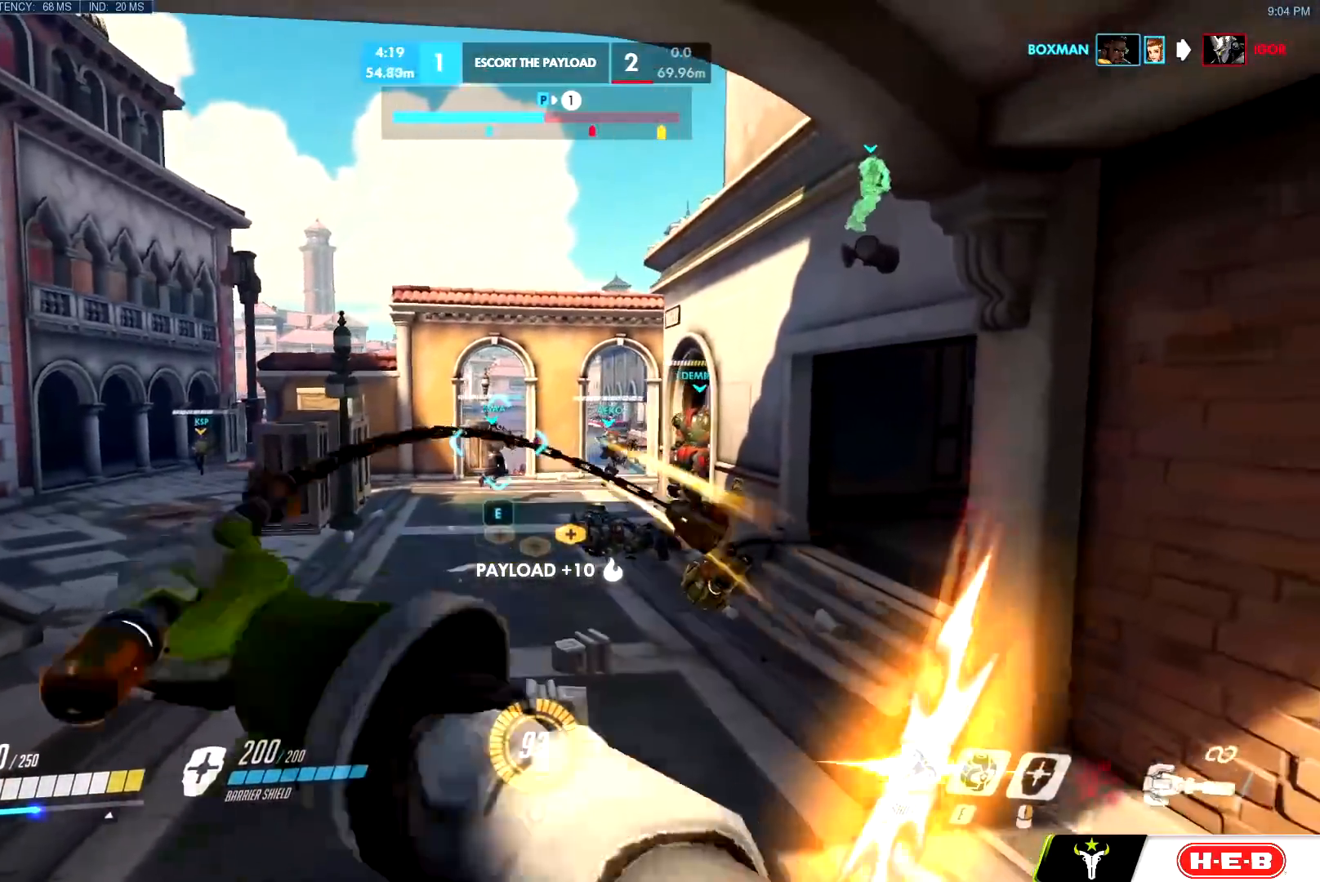
Gameplay with keyboard and mouse; each line is a JSON object with the keys and mouse buttons held at the frame after it. "events" lists presses ("down") and releases ("up") of "a", "c", "ctrl", "d", "e", "f", "g", "q", "r", "s", "shift", "space", "v", "w", "x", "z", "mouse_left", "mouse_wheel", "mouse_right", "mouse_mb4" and "mouse_mb5" between this image and that frame as [ms after this image, input, new state], when the widget could be followed in between. "mouse_left", "mouse_wheel", "mouse_right", "mouse_mb4", "mouse_mb5" = the "left", "wheel", "right", "mb4", "mb5" buttons of the "mouse" list. No other keys are recorded. "wheel" means that the mouse wheel is clicked or scrolled. Mouse movement is not recorded.
{"keys": ["a", "w"], "mouse": ["left"], "events": [[50, "a", "down"], [50, "mouse_left", "up"], [50, "w", "down"], [100, "d", "up"], [334, "mouse_left", "down"]]}
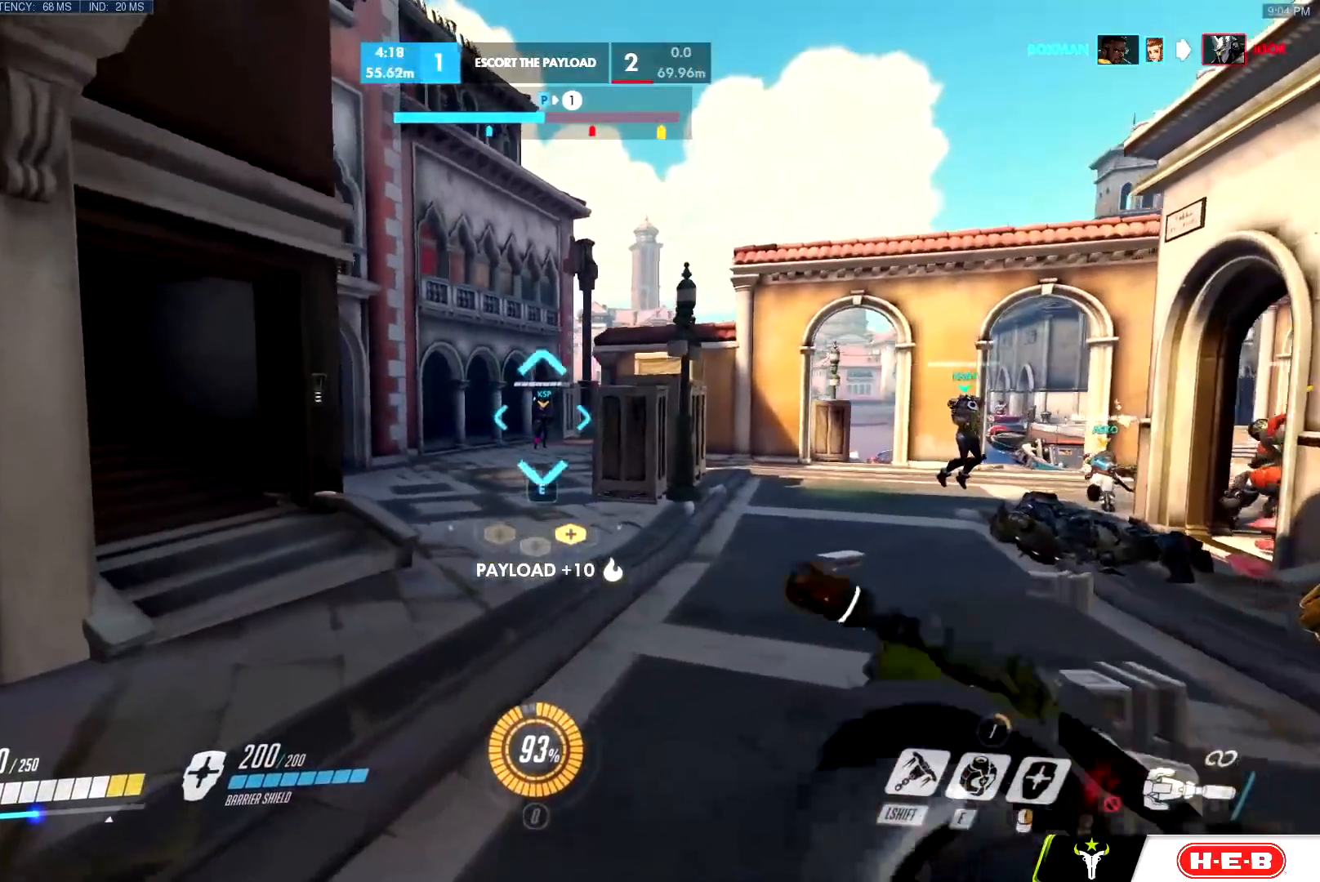
{"keys": ["d", "s"], "mouse": ["left"], "events": [[66, "mouse_left", "up"], [117, "e", "down"], [217, "e", "up"], [217, "w", "up"], [300, "a", "up"], [300, "d", "down"], [350, "mouse_left", "down"], [400, "space", "down"], [450, "s", "down"], [500, "space", "up"]]}
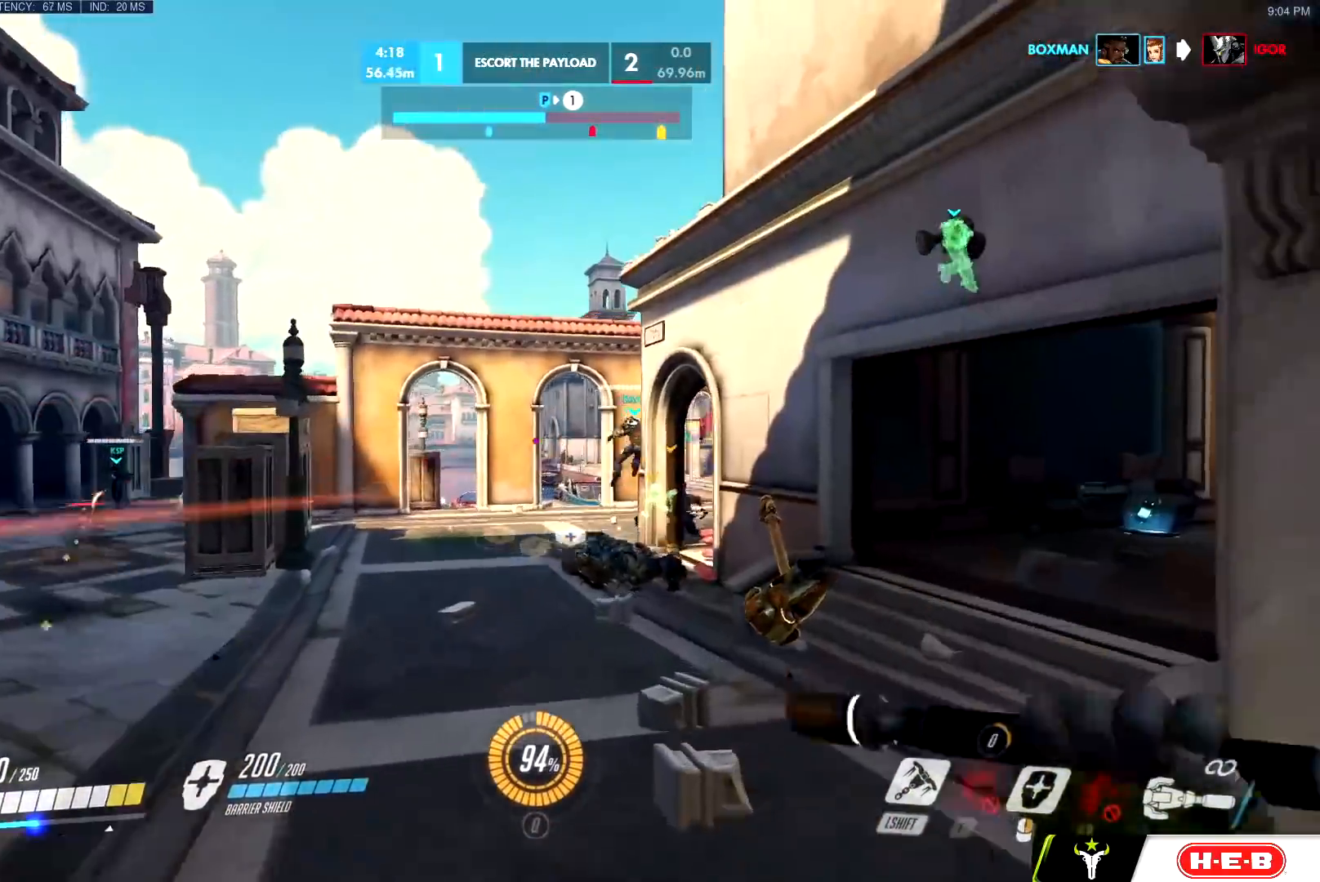
{"keys": [], "mouse": ["right"], "events": [[84, "mouse_left", "up"], [184, "mouse_right", "down"], [501, "d", "up"], [501, "s", "up"]]}
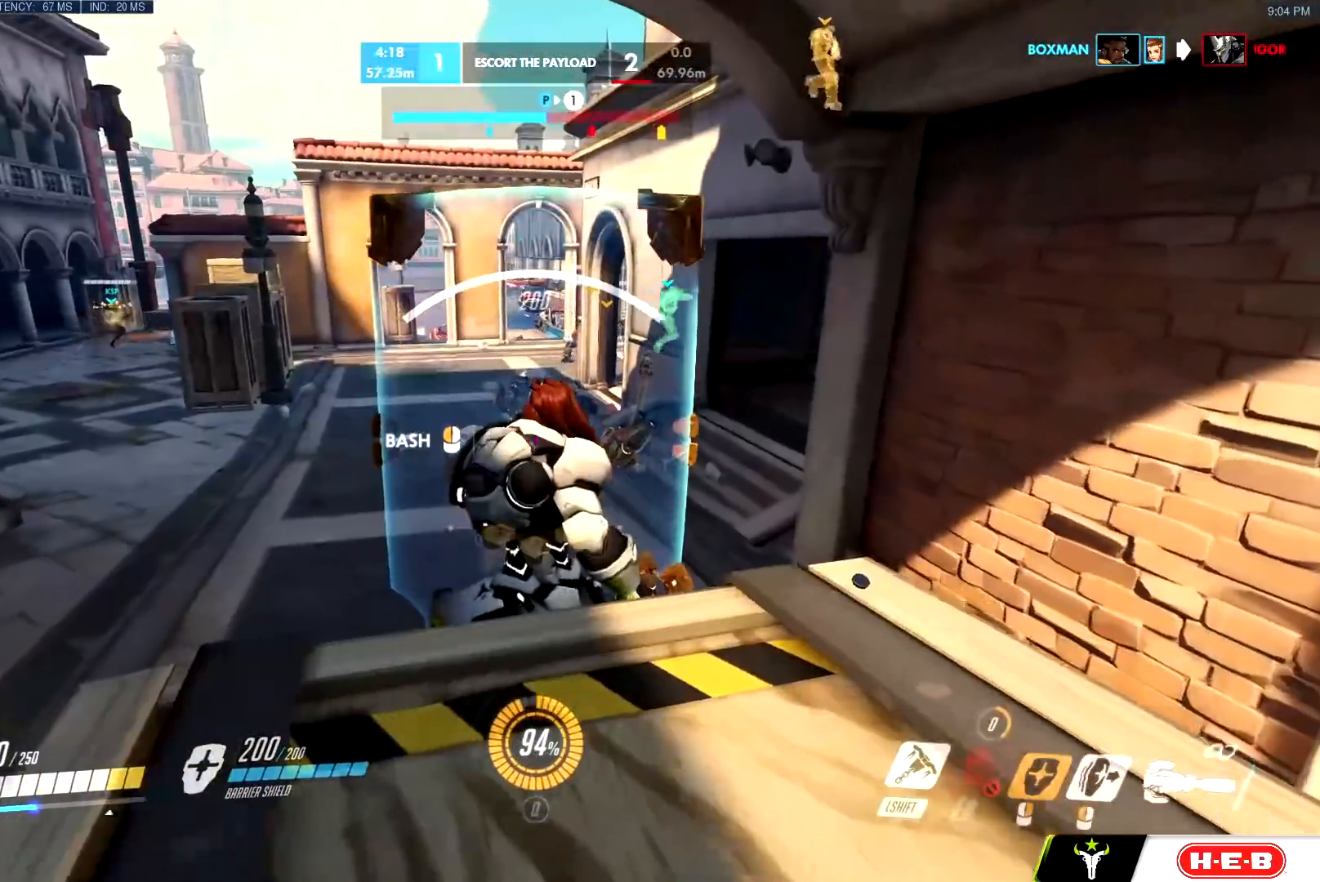
{"keys": ["s"], "mouse": ["right"], "events": [[433, "s", "down"]]}
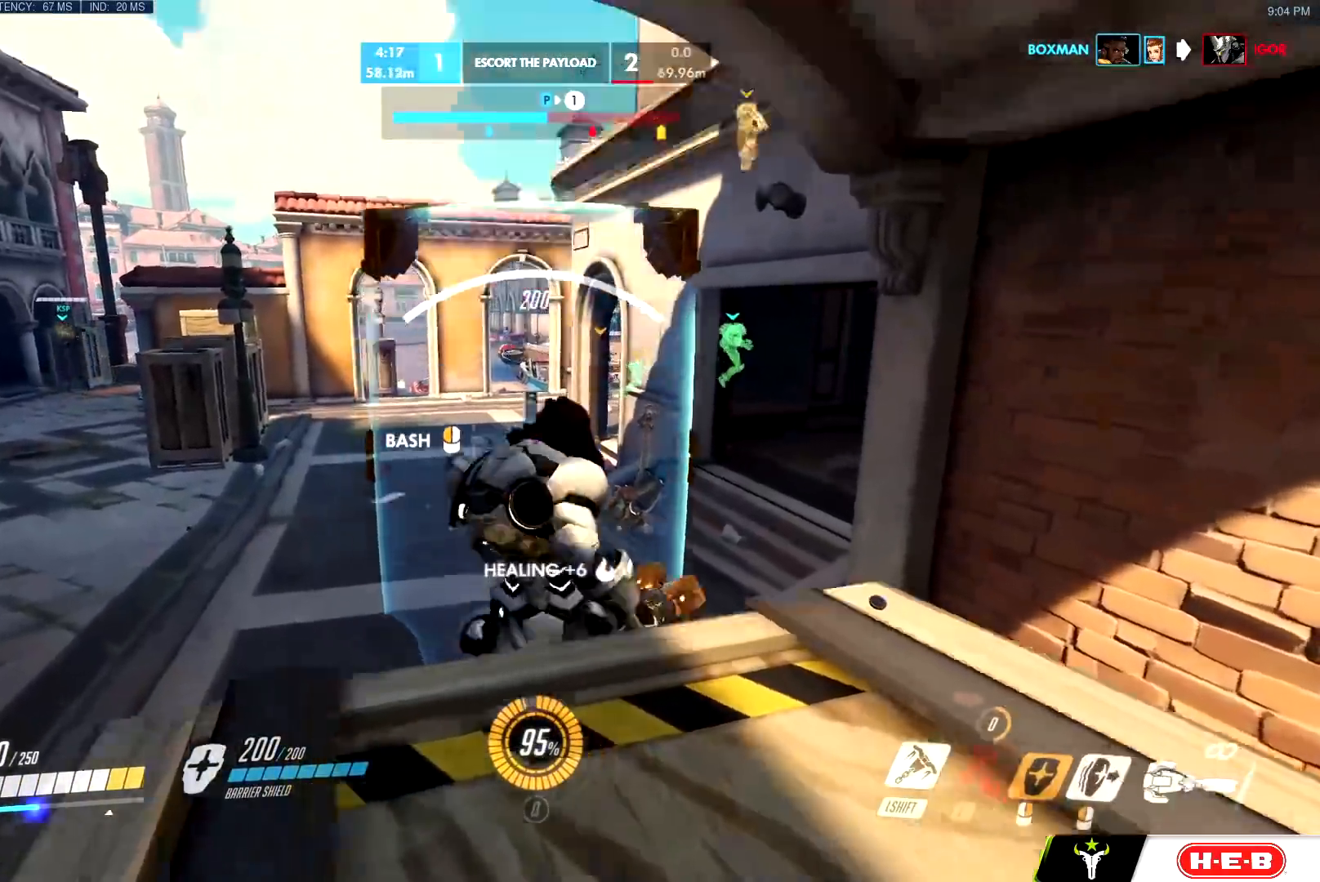
{"keys": ["a", "w"], "mouse": [], "events": [[34, "mouse_right", "up"], [34, "space", "down"], [67, "space", "up"], [267, "d", "down"], [351, "s", "up"], [401, "a", "down"], [401, "w", "down"], [451, "d", "up"]]}
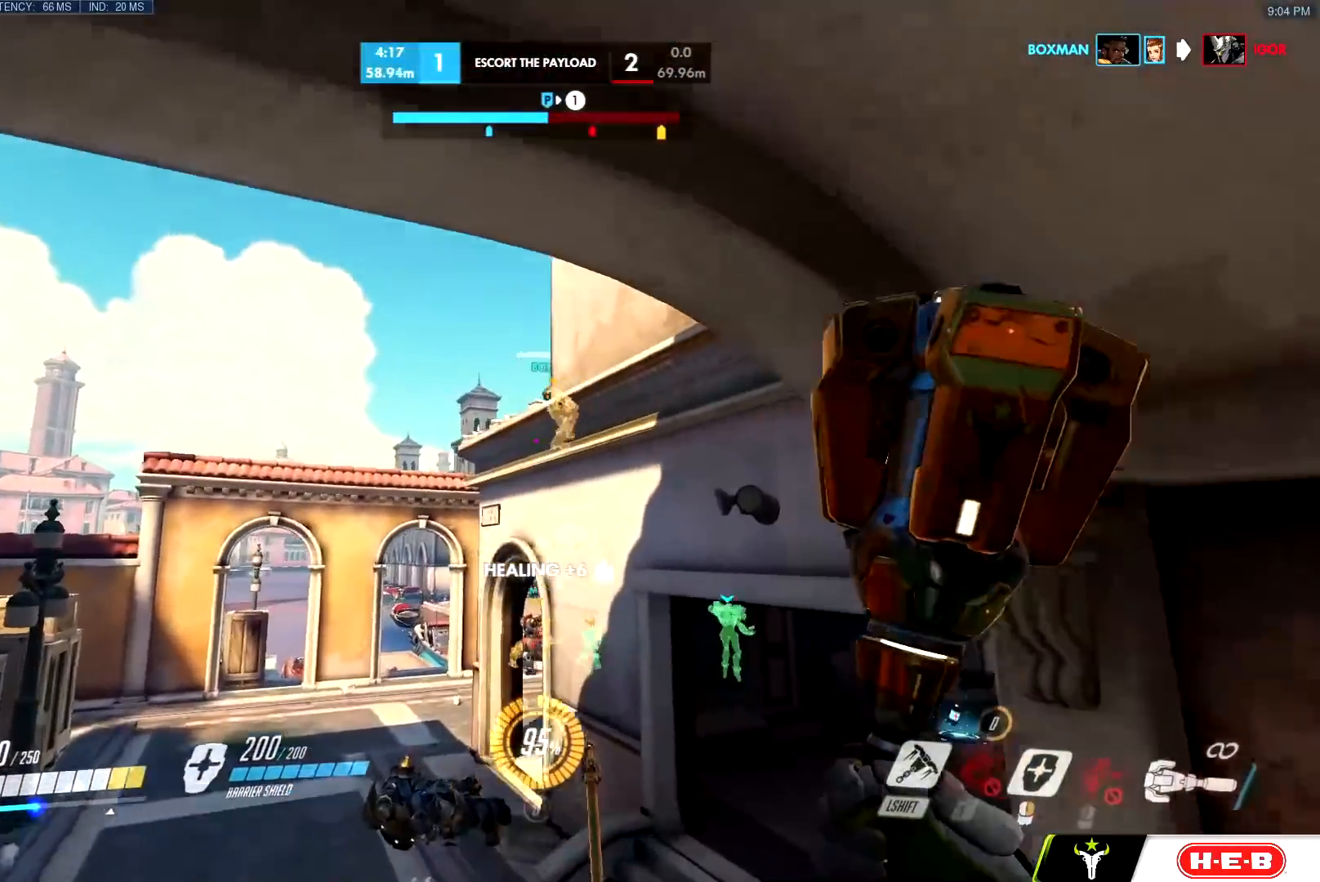
{"keys": ["a", "w"], "mouse": [], "events": [[33, "w", "up"], [133, "s", "down"], [183, "a", "up"], [183, "d", "down"], [267, "s", "up"], [367, "w", "down"], [417, "d", "up"], [467, "a", "down"]]}
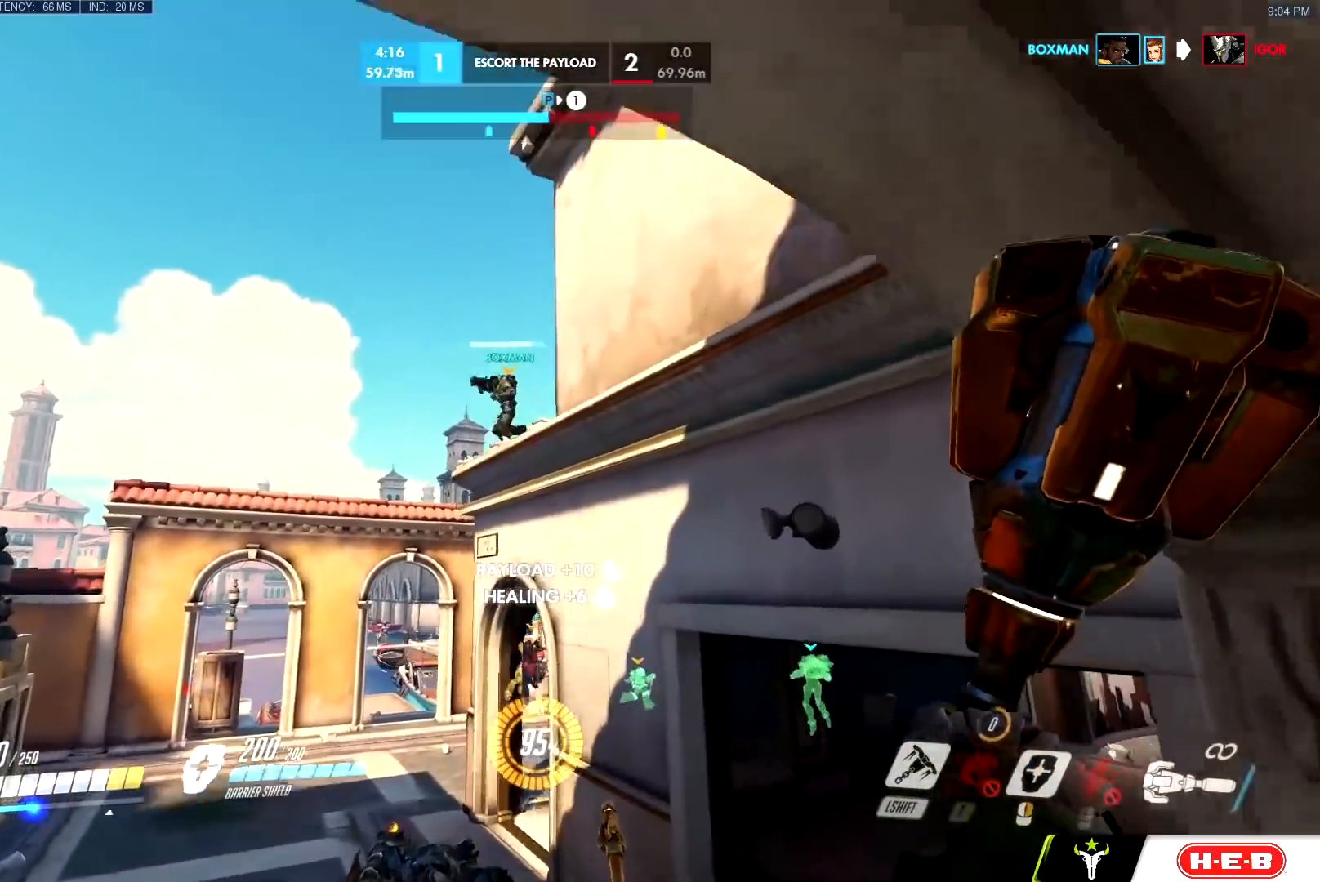
{"keys": ["a", "s"], "mouse": [], "events": [[200, "space", "down"], [234, "space", "up"], [284, "w", "up"], [467, "s", "down"]]}
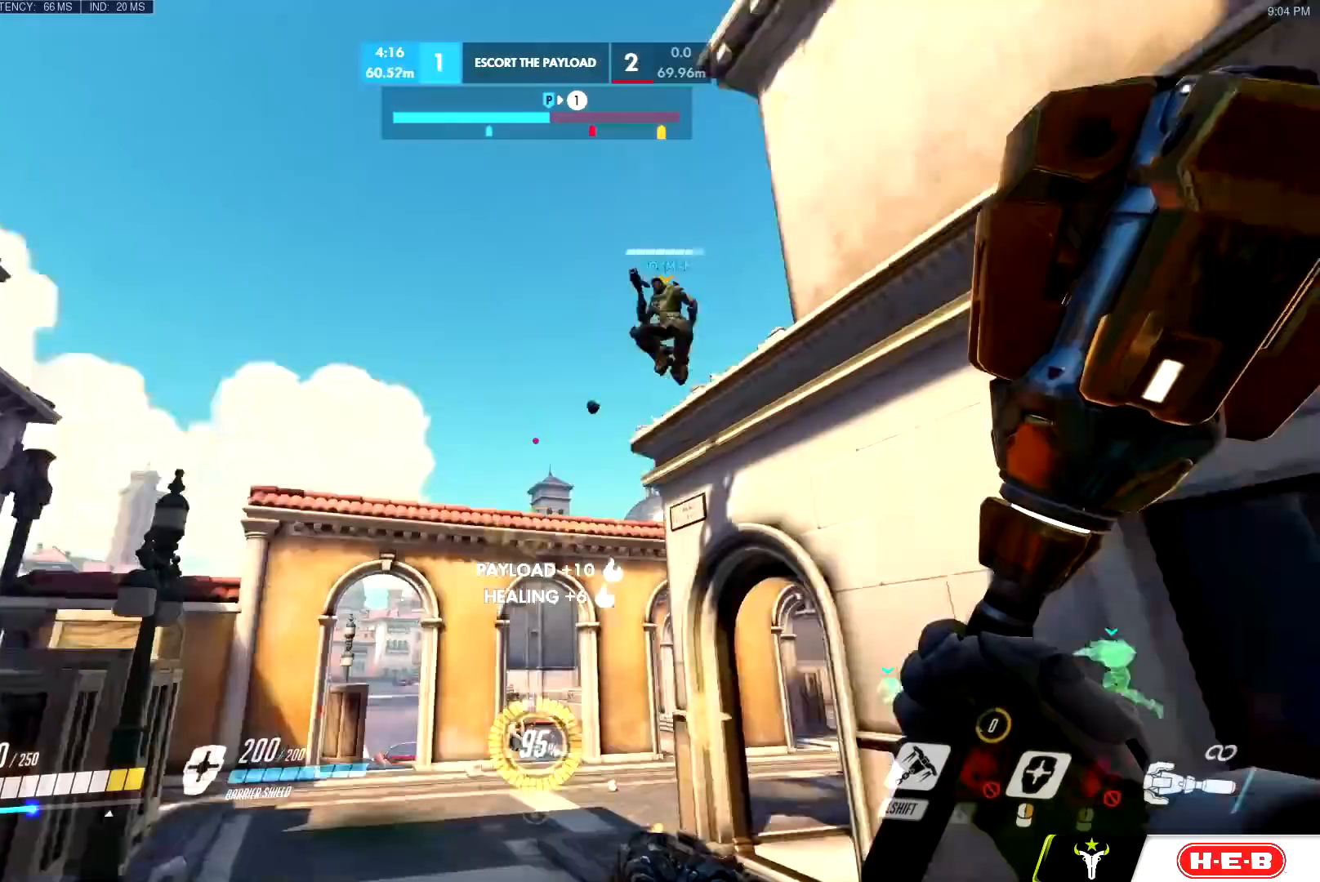
{"keys": ["d"], "mouse": [], "events": [[33, "d", "down"], [66, "a", "up"], [117, "a", "down"], [117, "d", "up"], [300, "a", "up"], [350, "d", "down"], [450, "s", "up"]]}
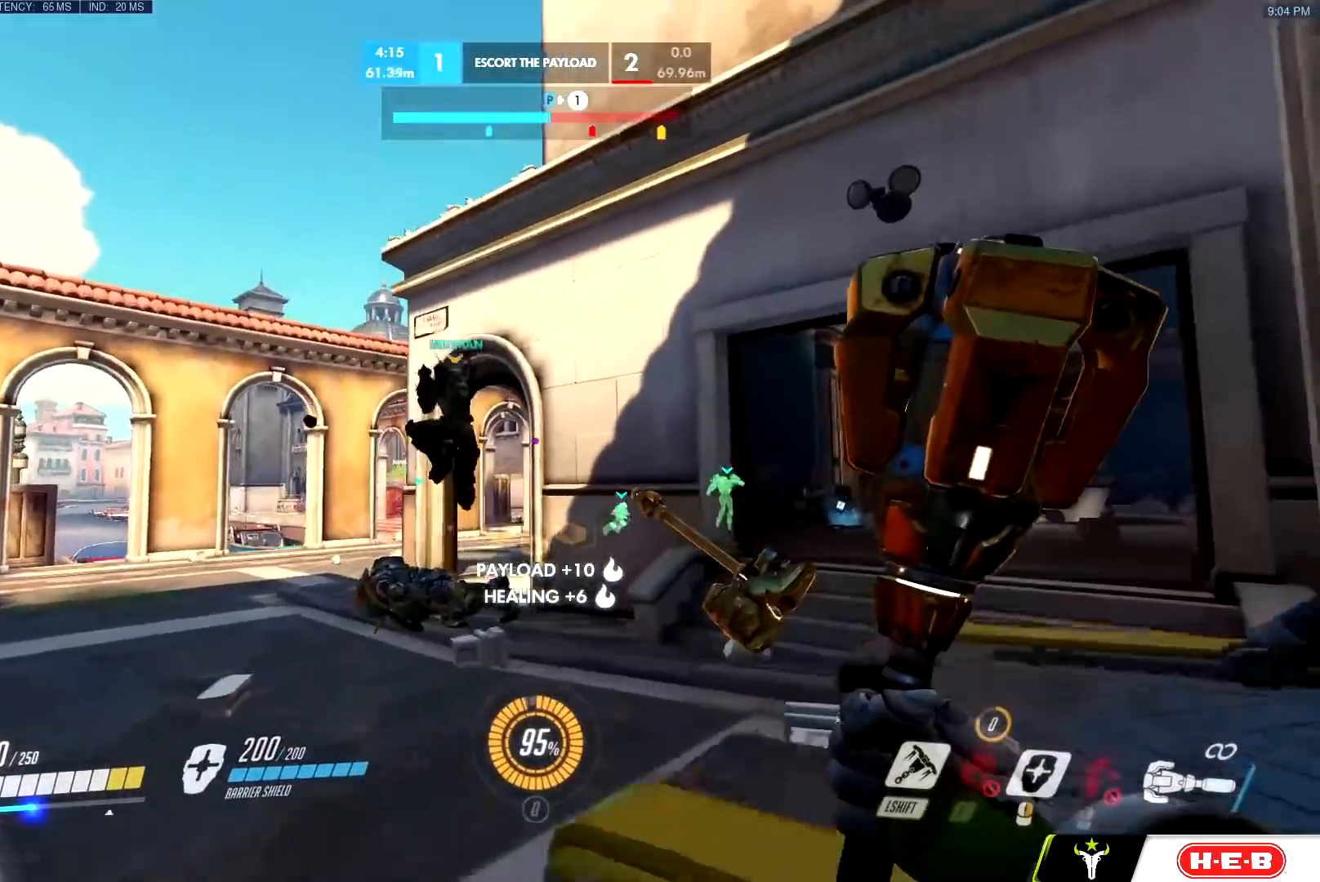
{"keys": ["a", "w"], "mouse": [], "events": [[34, "w", "down"], [84, "a", "down"], [134, "d", "up"], [367, "space", "down"], [467, "space", "up"]]}
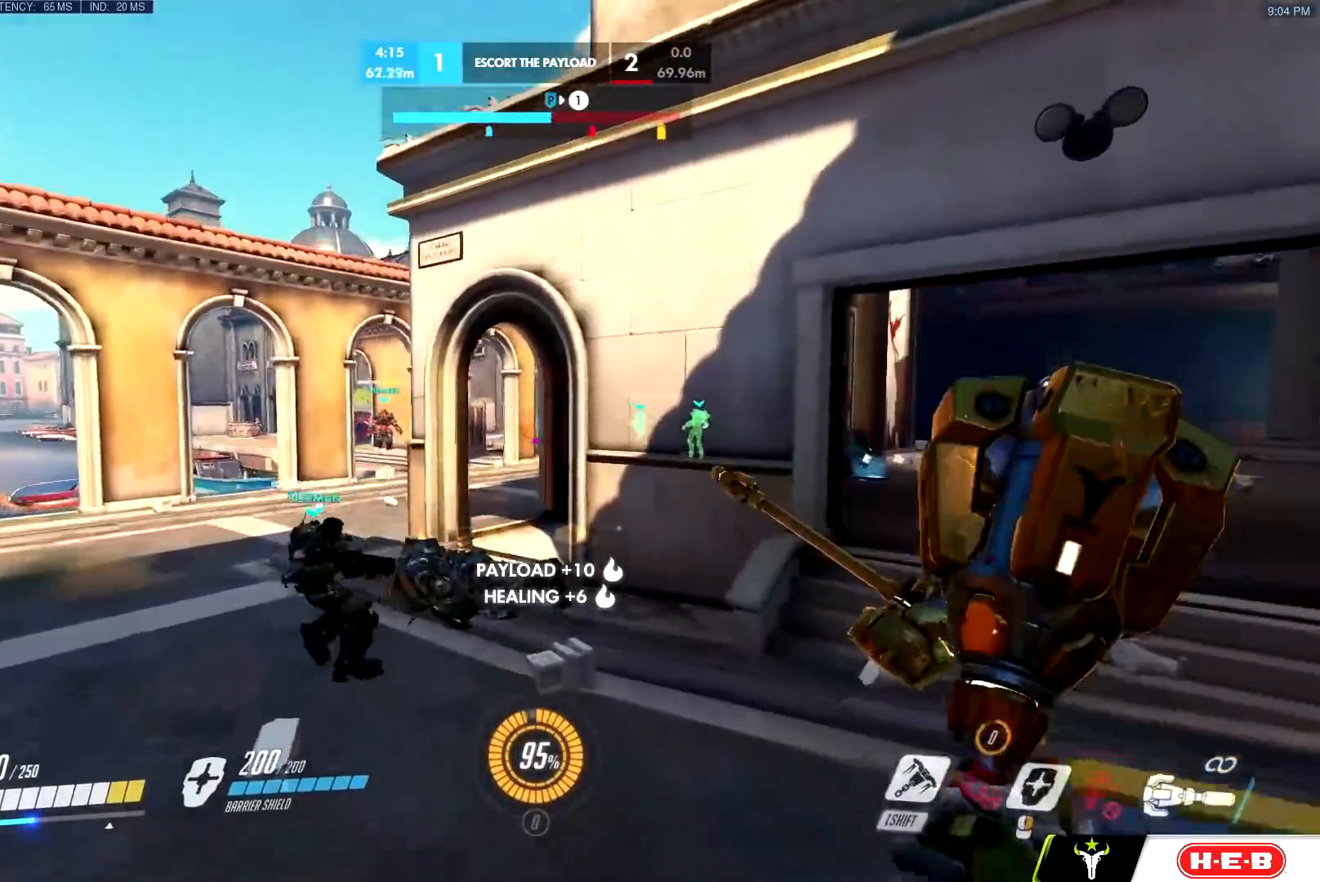
{"keys": ["d", "s"], "mouse": [], "events": [[283, "w", "up"], [383, "s", "down"], [433, "d", "down"], [484, "a", "up"]]}
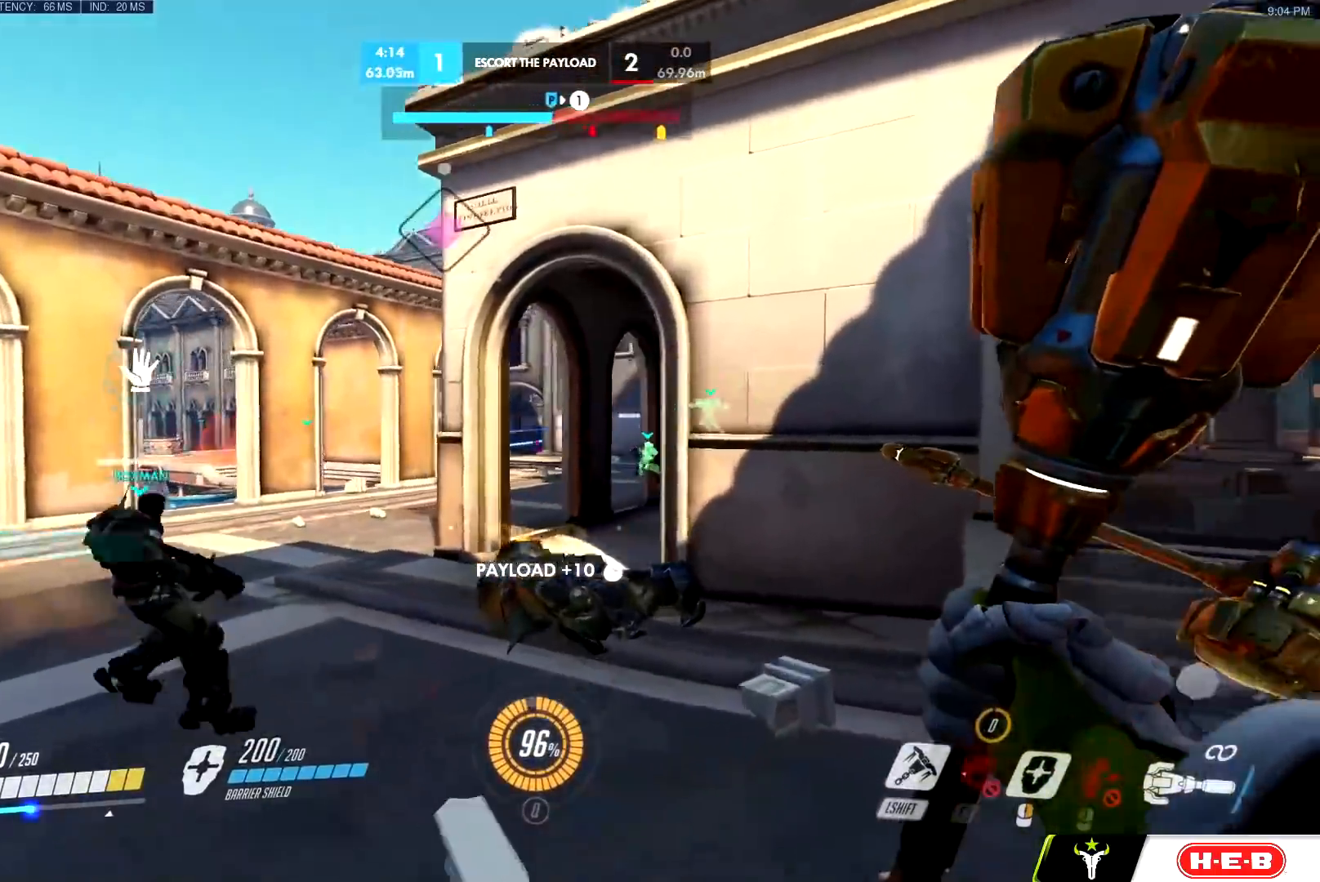
{"keys": ["d", "w"], "mouse": [], "events": [[117, "space", "down"], [217, "space", "up"], [351, "s", "up"], [451, "w", "down"]]}
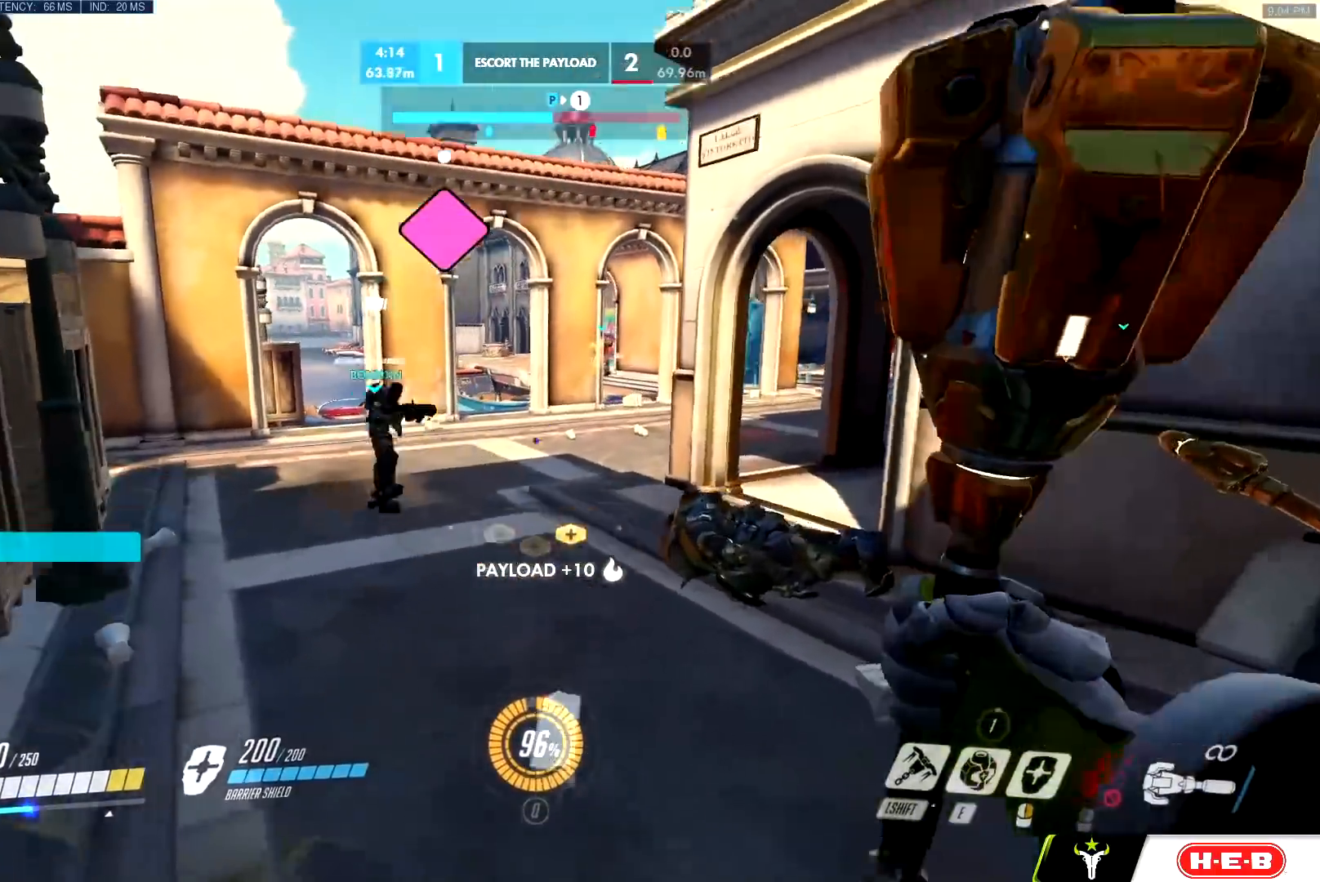
{"keys": ["d"], "mouse": ["left"], "events": [[33, "a", "down"], [33, "d", "up"], [83, "space", "down"], [183, "space", "up"], [233, "e", "down"], [317, "e", "up"], [317, "w", "up"], [417, "d", "down"], [417, "s", "down"], [467, "a", "up"], [467, "mouse_left", "down"], [500, "s", "up"]]}
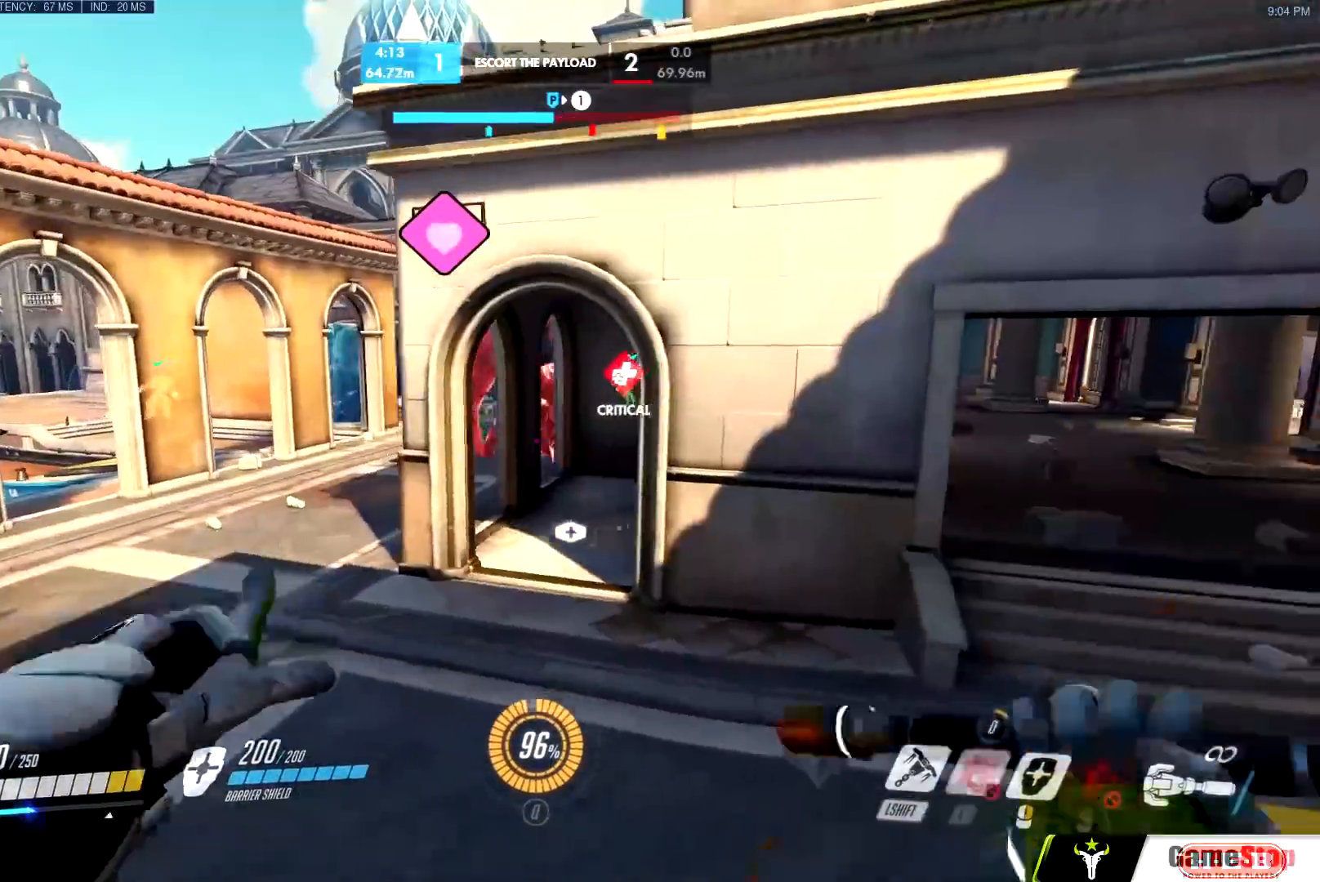
{"keys": ["a"], "mouse": ["right"], "events": [[67, "w", "down"], [100, "mouse_left", "up"], [334, "mouse_right", "down"], [334, "w", "up"], [384, "a", "down"], [434, "d", "up"]]}
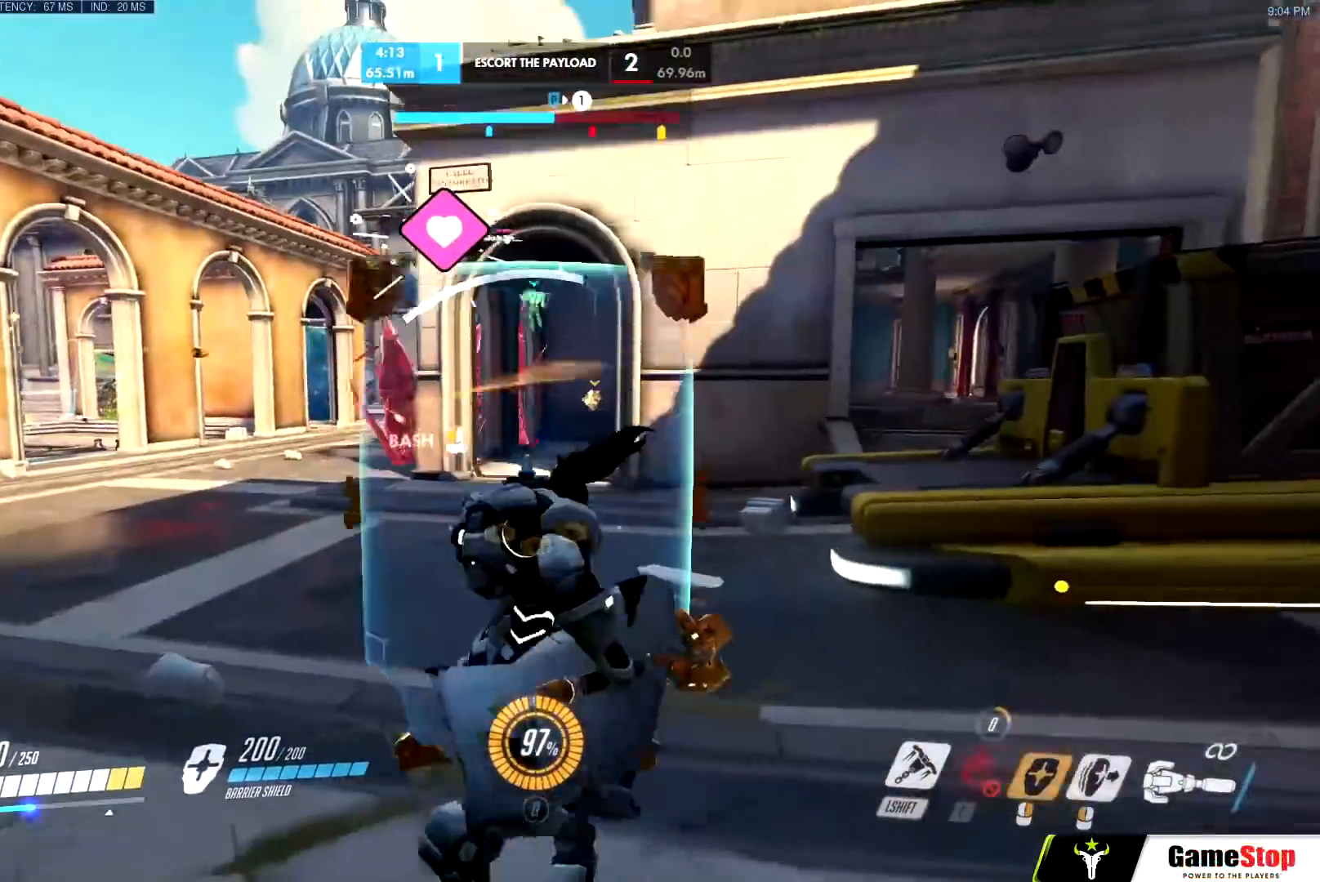
{"keys": ["a", "w"], "mouse": ["right"], "events": [[66, "w", "down"]]}
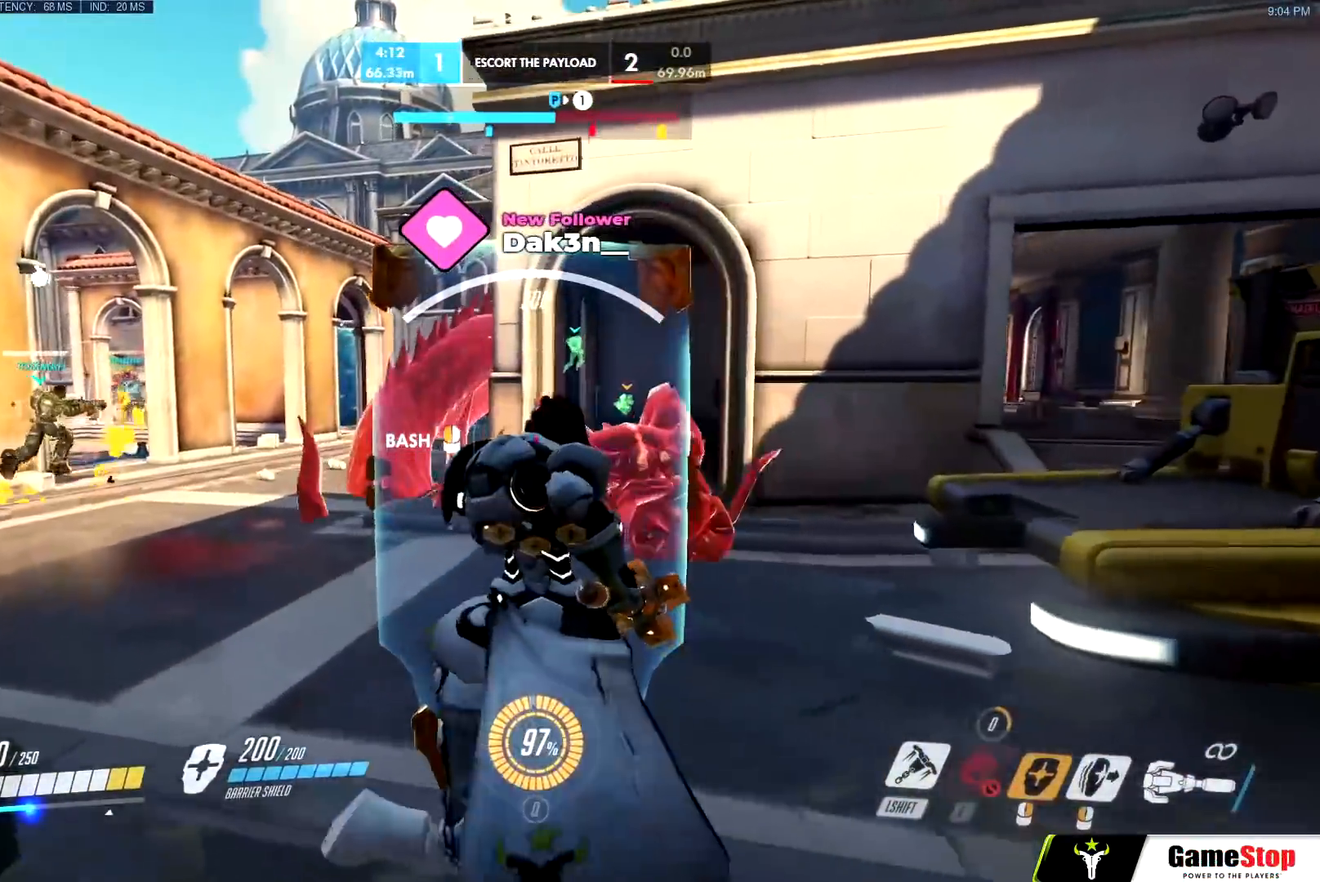
{"keys": ["a", "w"], "mouse": ["right"], "events": [[234, "mouse_right", "up"], [234, "w", "up"], [267, "space", "down"], [317, "mouse_left", "down"], [351, "space", "up"], [417, "mouse_left", "up"], [467, "mouse_right", "down"], [467, "w", "down"]]}
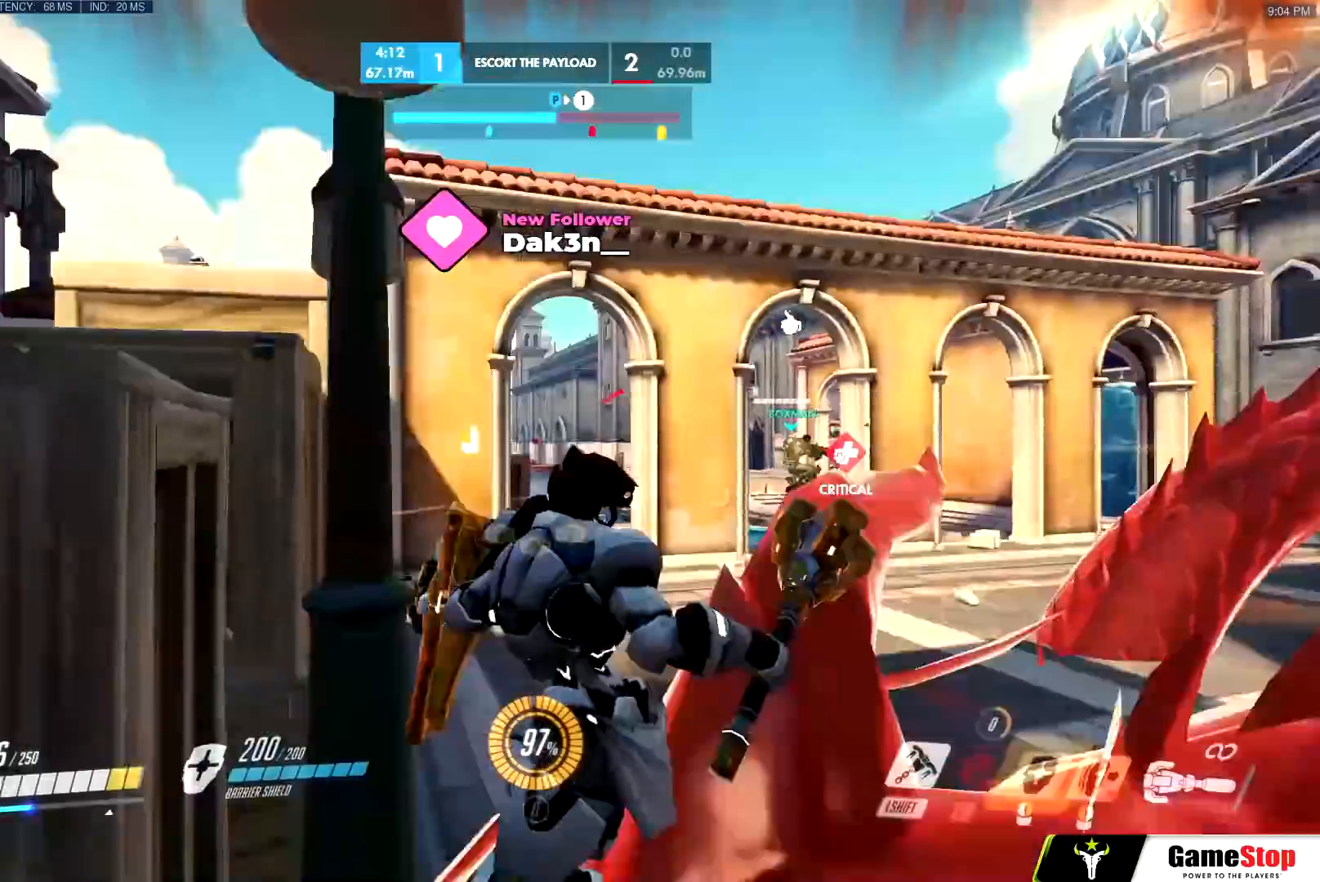
{"keys": ["a", "s"], "mouse": ["right"], "events": [[33, "a", "up"], [33, "mouse_left", "down"], [117, "mouse_right", "up"], [167, "a", "down"], [217, "mouse_left", "up"], [217, "mouse_right", "down"], [217, "w", "up"], [350, "s", "down"]]}
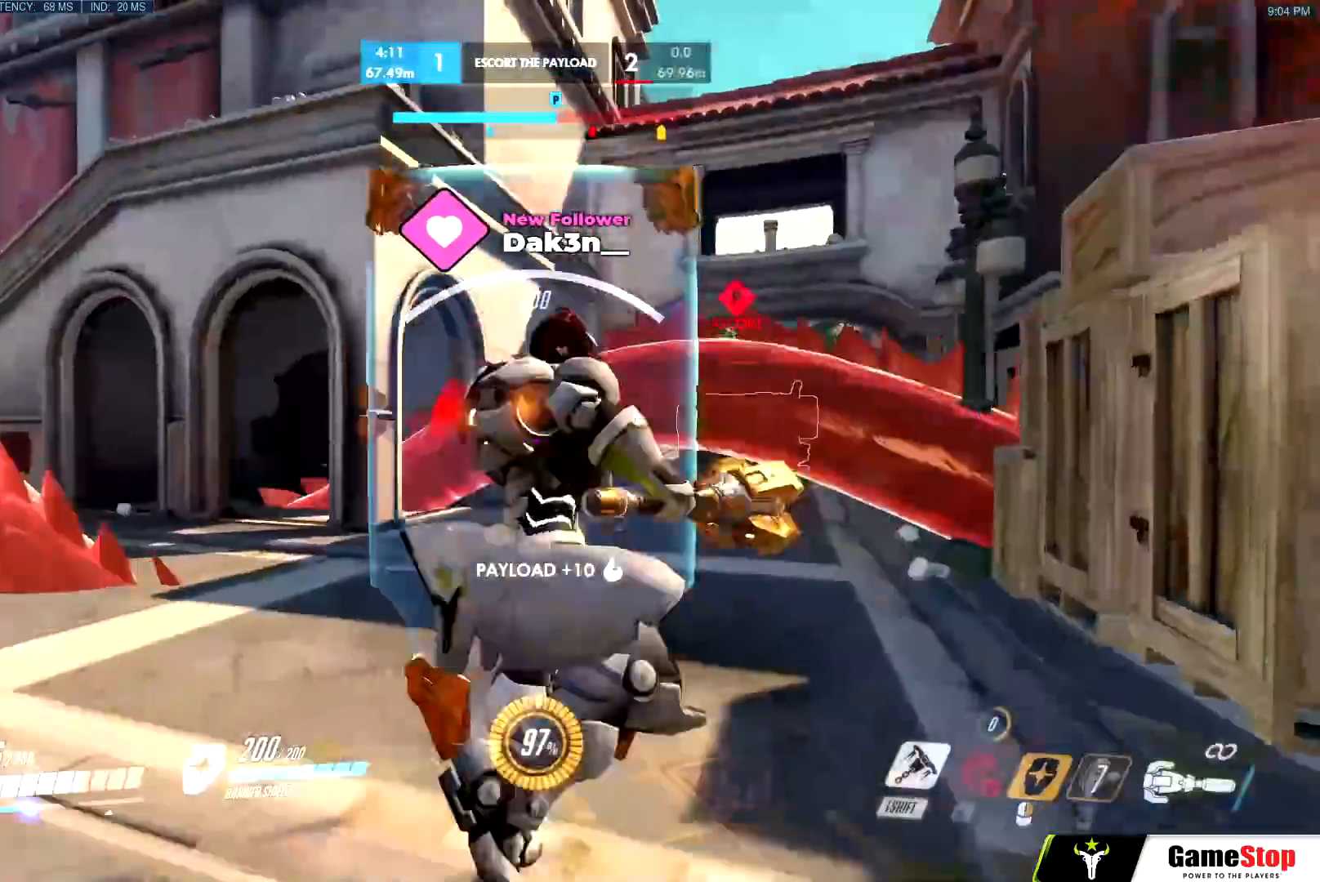
{"keys": ["d"], "mouse": ["right"], "events": [[83, "s", "up"], [183, "mouse_left", "down"], [183, "mouse_right", "up"], [183, "w", "down"], [216, "a", "up"], [233, "d", "down"], [450, "mouse_left", "up"], [467, "mouse_right", "down"], [467, "w", "up"]]}
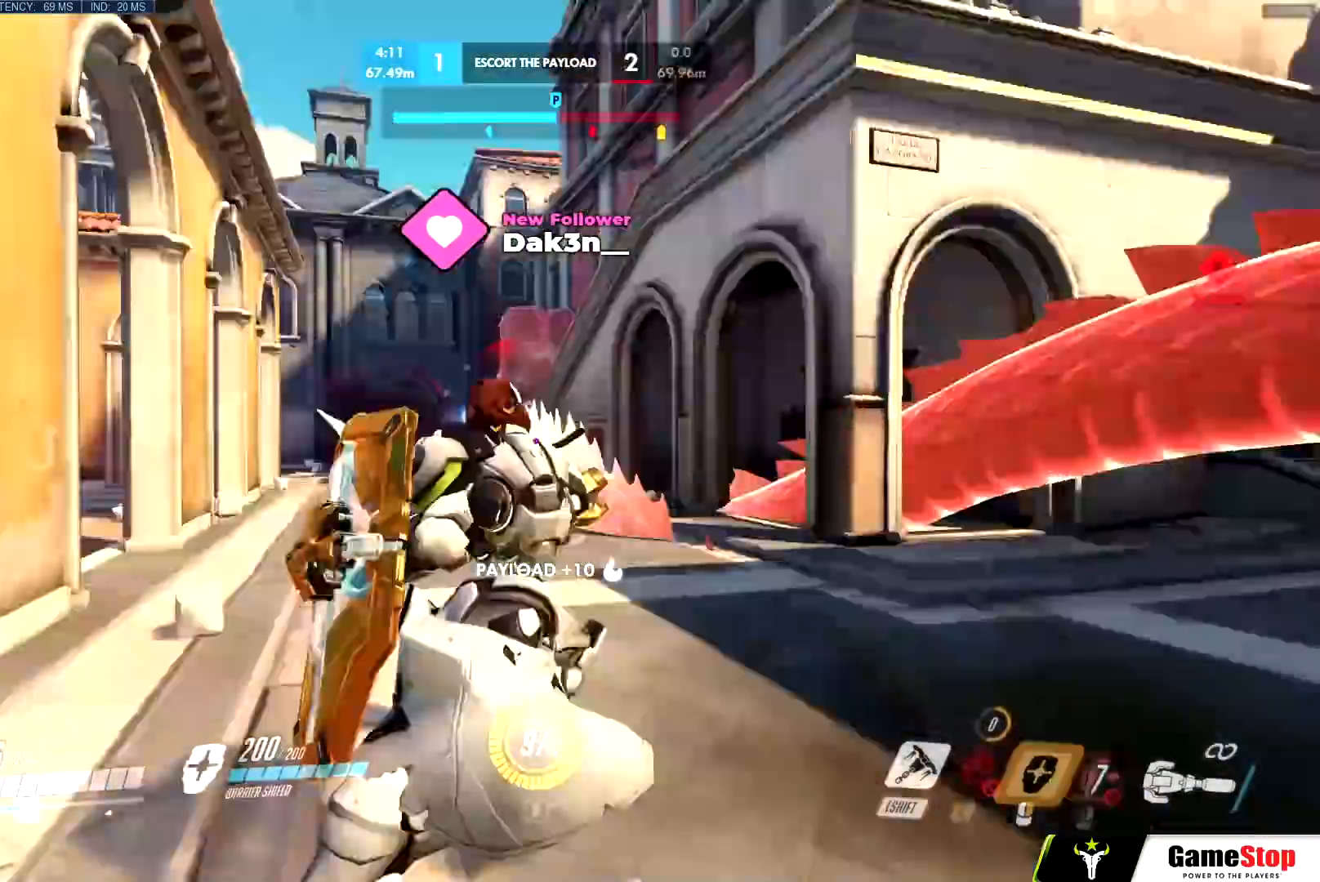
{"keys": ["w"], "mouse": ["right"], "events": [[50, "s", "down"], [200, "a", "down"], [217, "d", "up"], [284, "s", "up"], [384, "w", "down"], [434, "a", "up"]]}
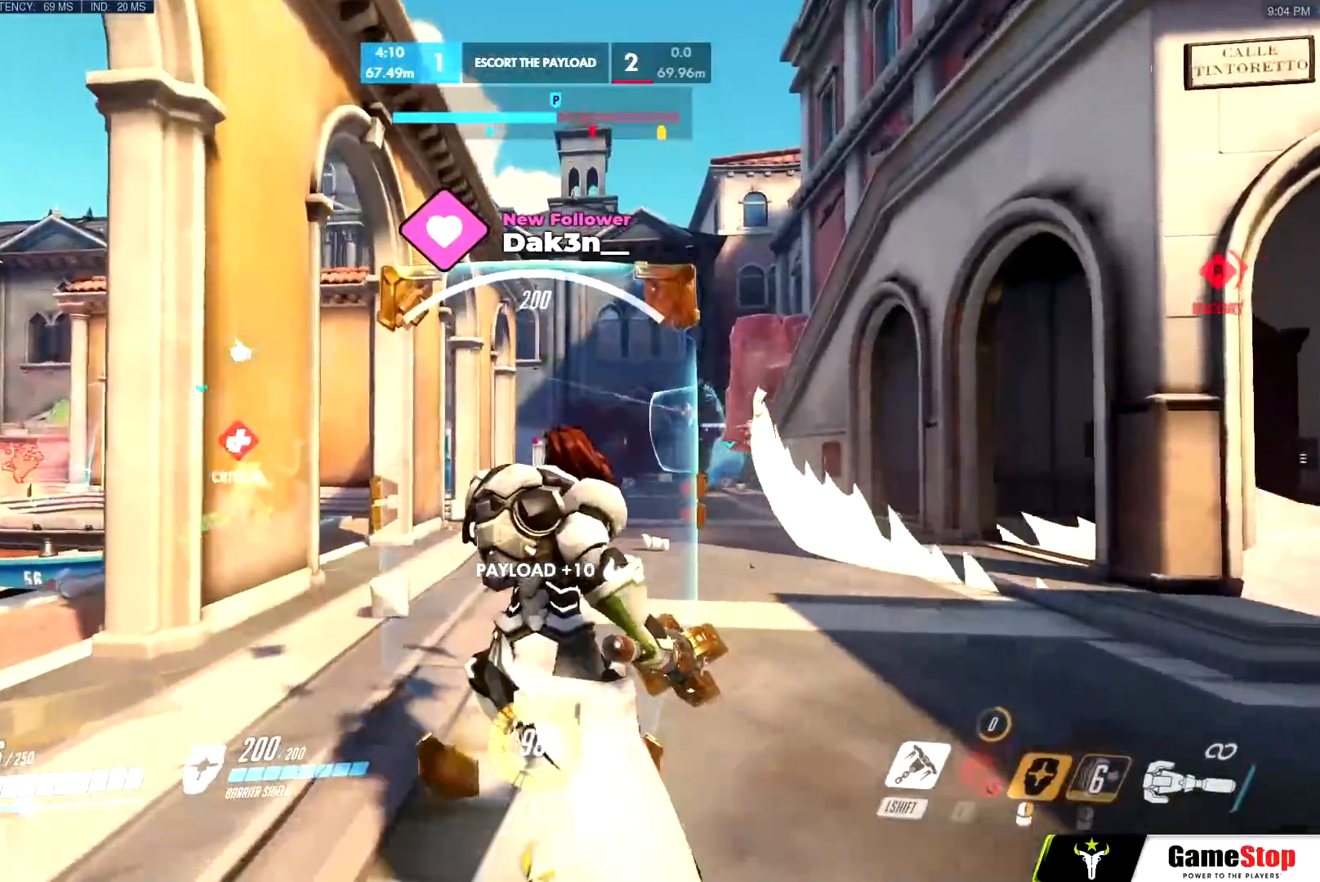
{"keys": ["a", "w"], "mouse": ["left"], "events": [[33, "d", "down"], [283, "a", "down"], [283, "w", "up"], [300, "mouse_right", "up"], [333, "d", "up"], [417, "w", "down"], [433, "mouse_left", "down"]]}
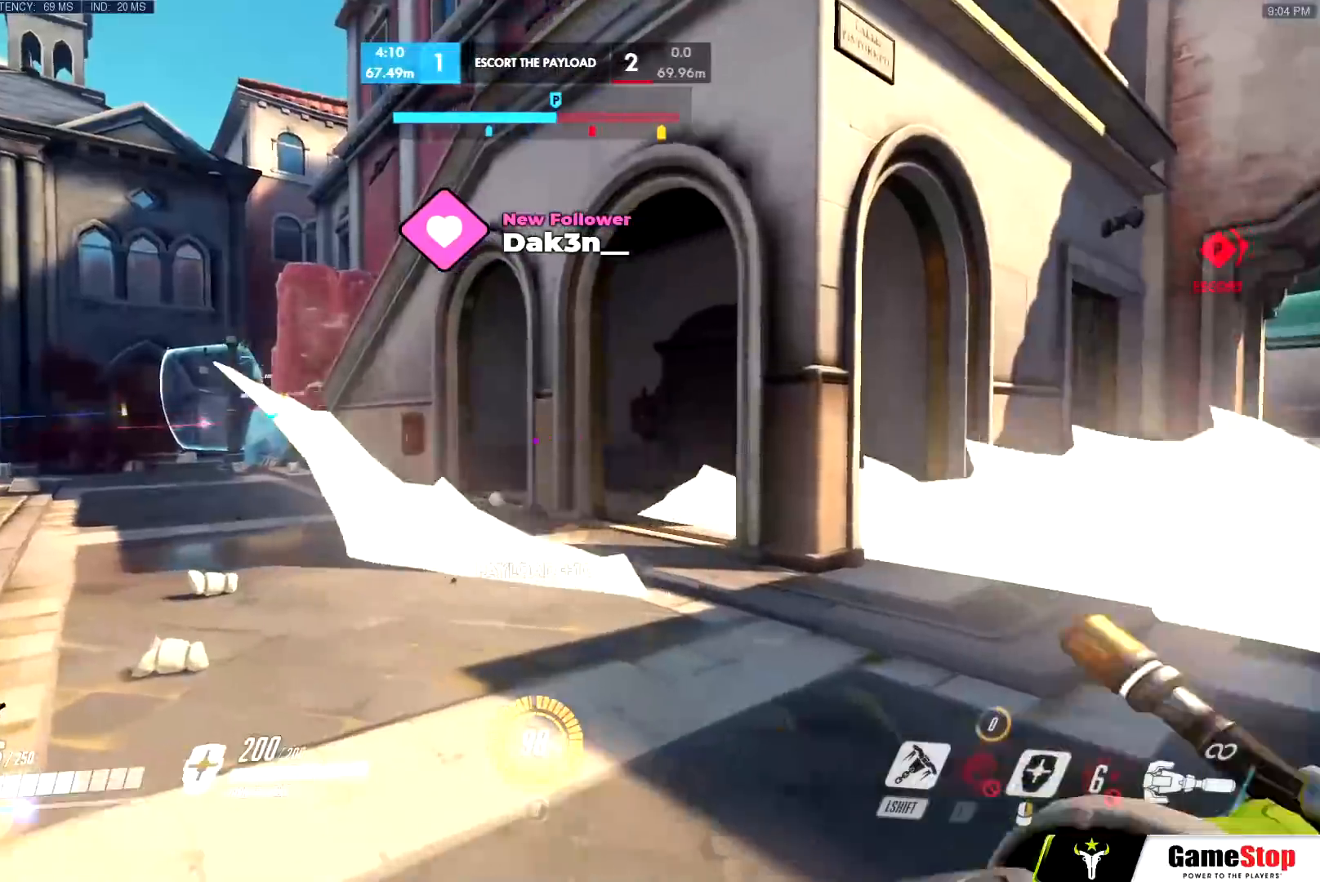
{"keys": ["d", "w"], "mouse": ["left"], "events": [[150, "mouse_left", "up"], [184, "a", "up"], [234, "d", "down"], [400, "mouse_left", "down"]]}
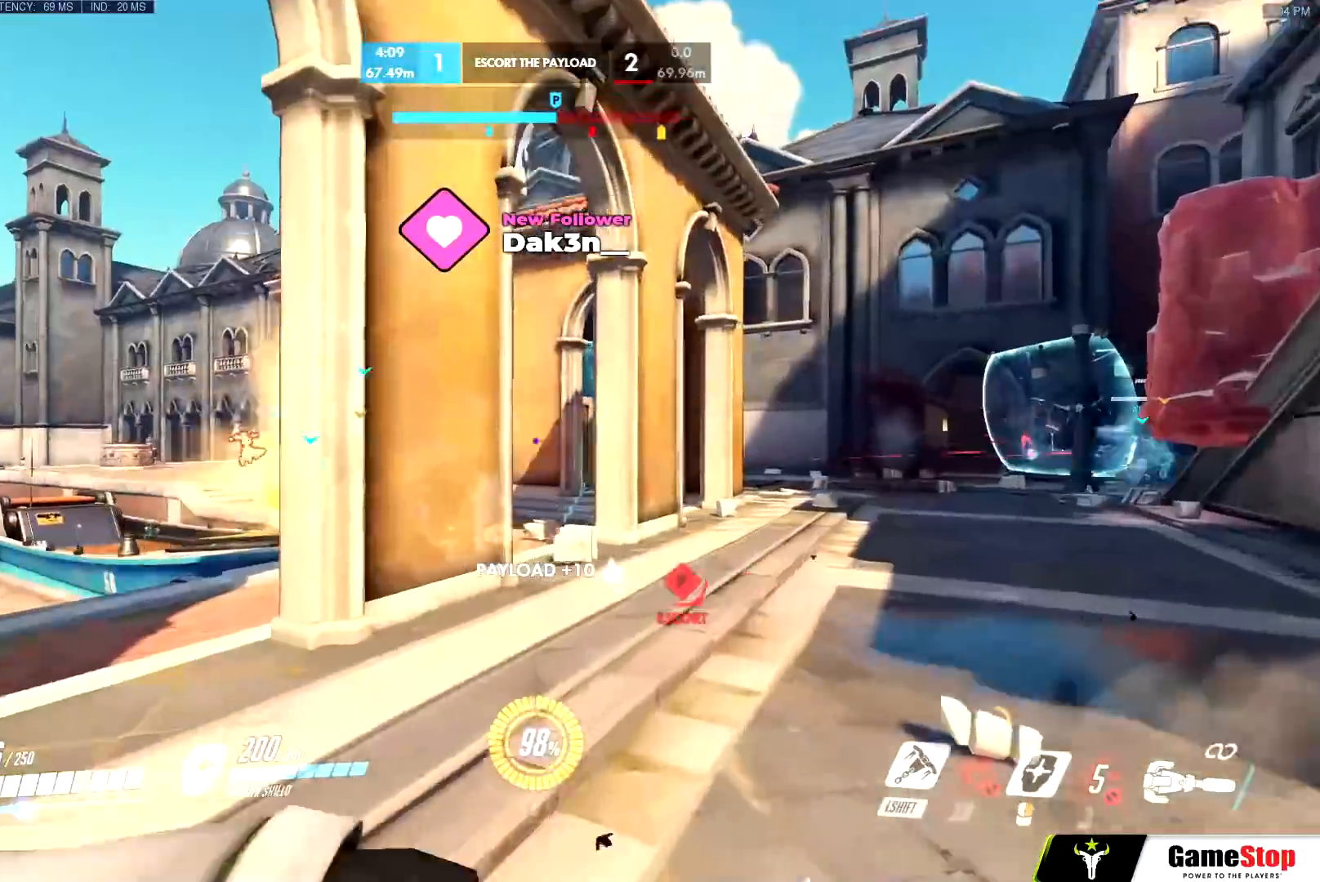
{"keys": ["d", "s"], "mouse": ["left"], "events": [[16, "space", "down"], [83, "s", "down"], [150, "space", "up"], [166, "w", "up"]]}
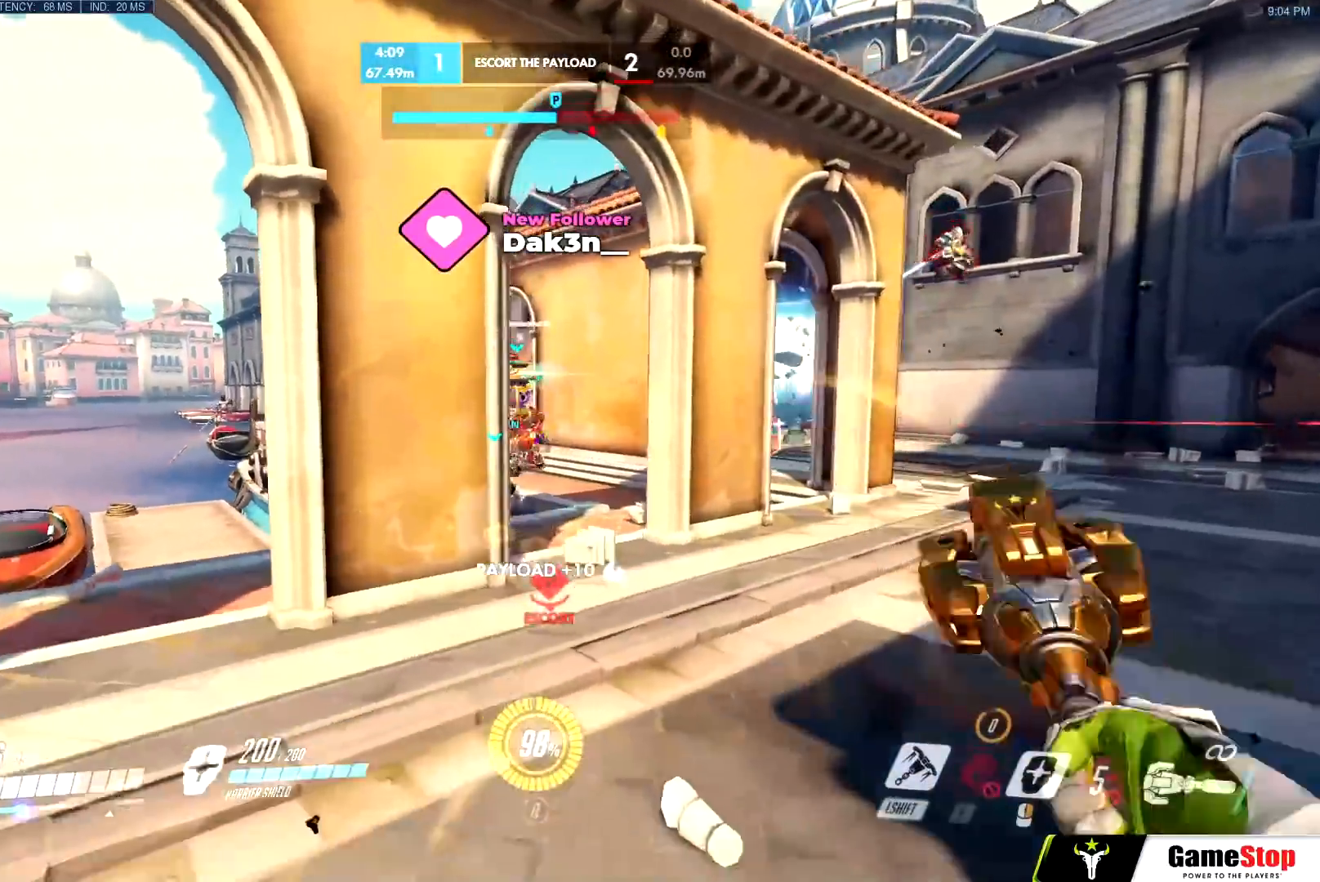
{"keys": ["s"], "mouse": ["left"], "events": [[217, "d", "up"], [300, "space", "down"], [417, "mouse_left", "up"], [434, "space", "up"], [501, "mouse_left", "down"]]}
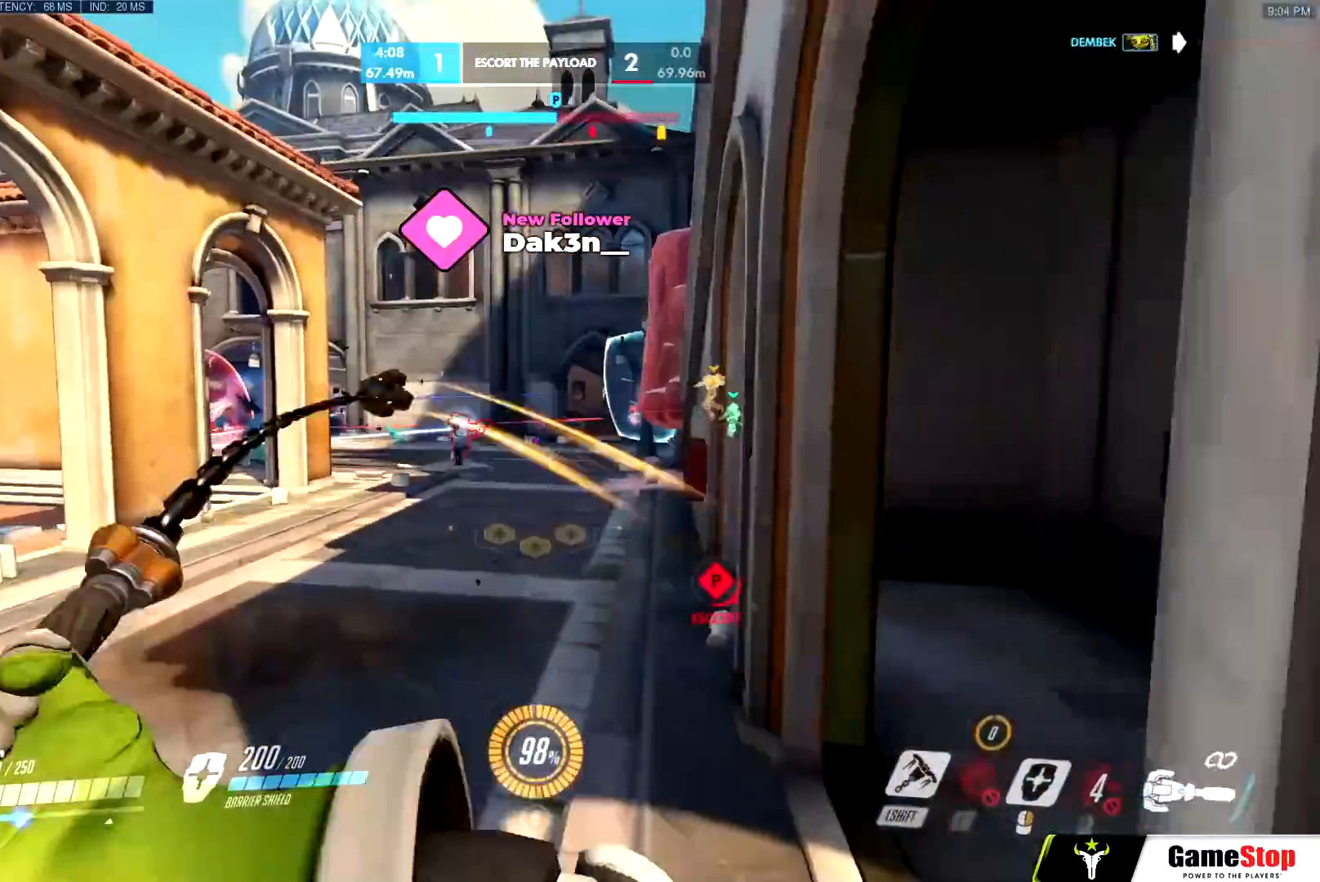
{"keys": ["a"], "mouse": [], "events": [[50, "d", "down"], [133, "a", "down"], [133, "d", "up"], [233, "s", "up"], [400, "mouse_left", "up"]]}
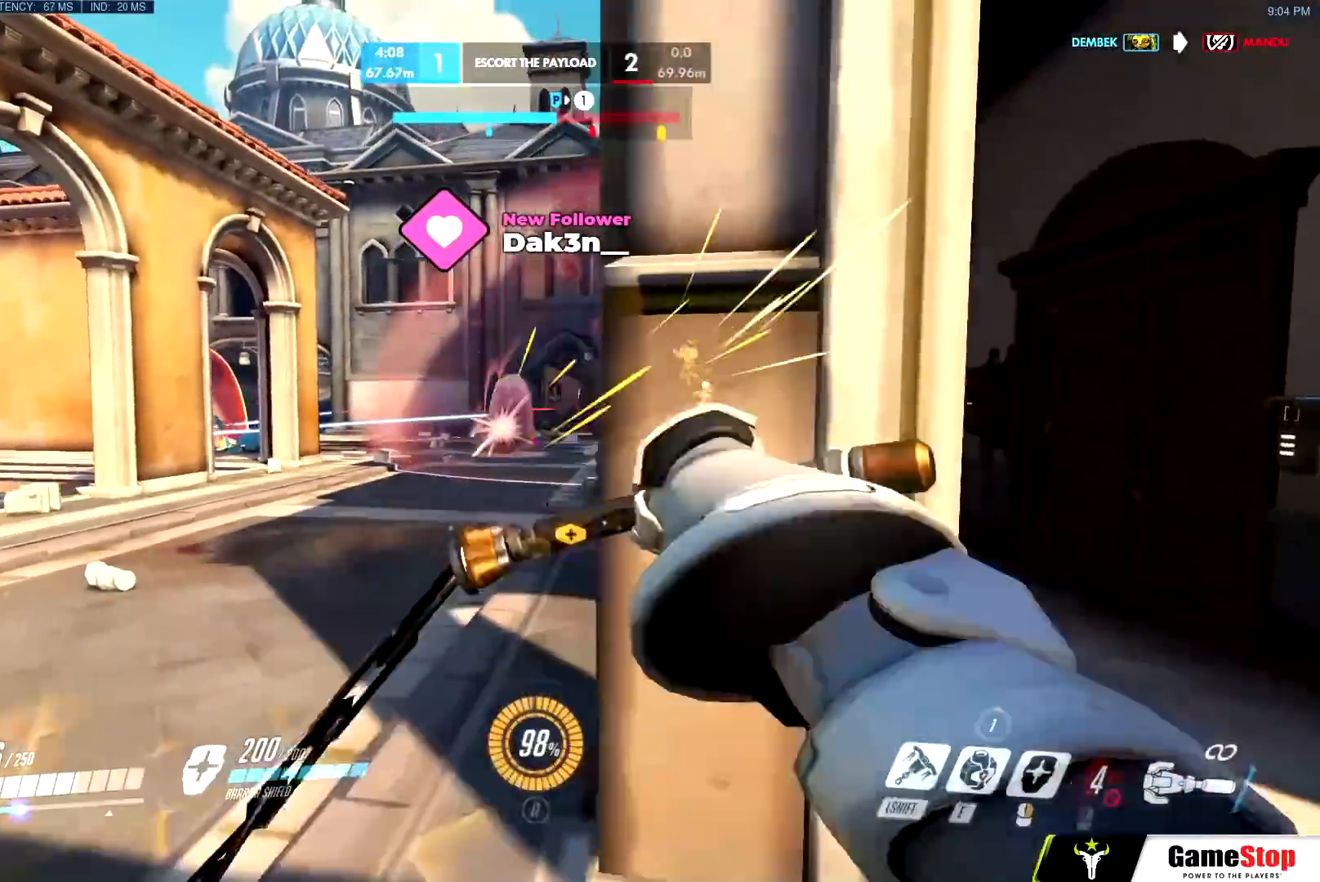
{"keys": ["a", "s"], "mouse": ["left"]}
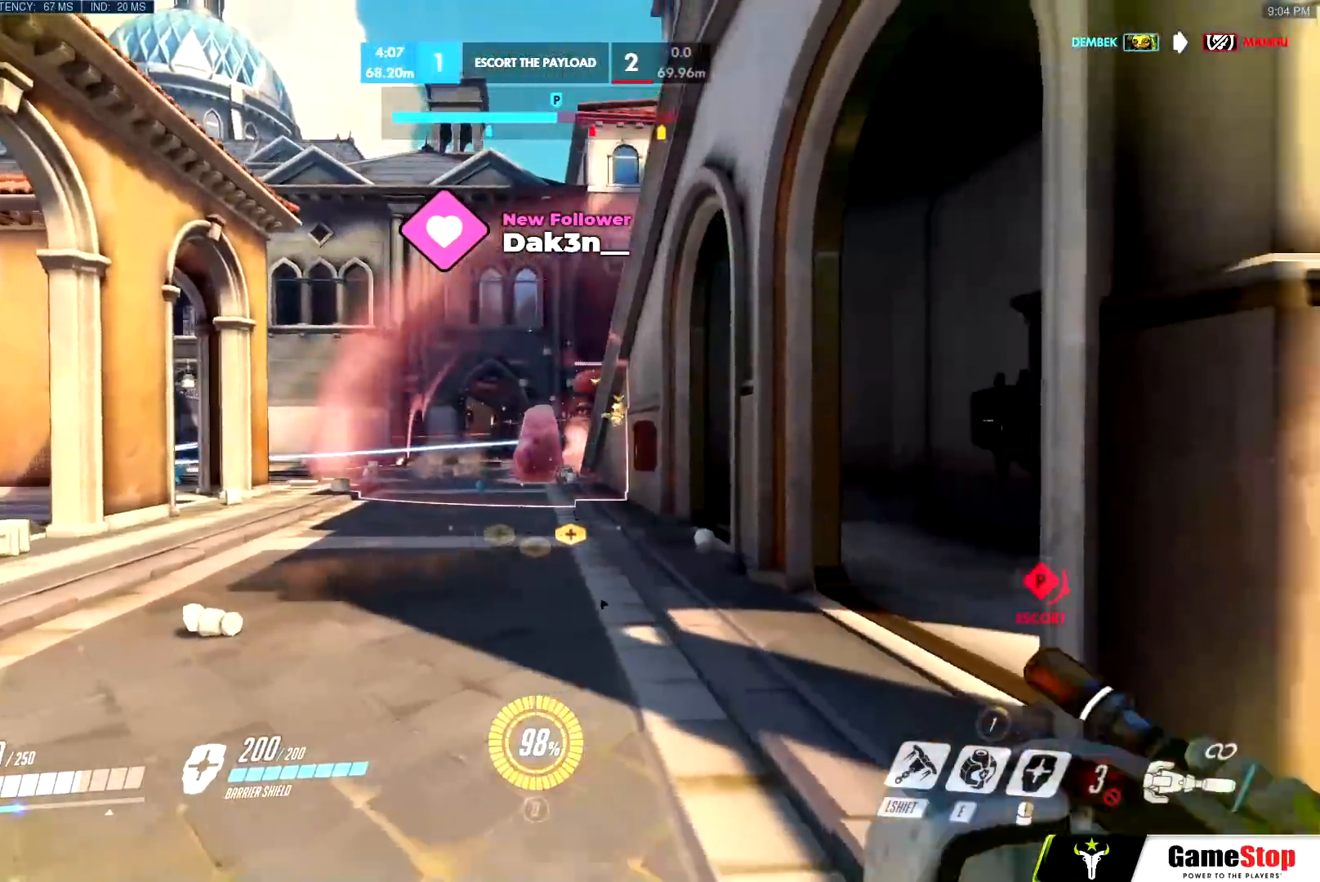
{"keys": ["d", "w"], "mouse": ["left"]}